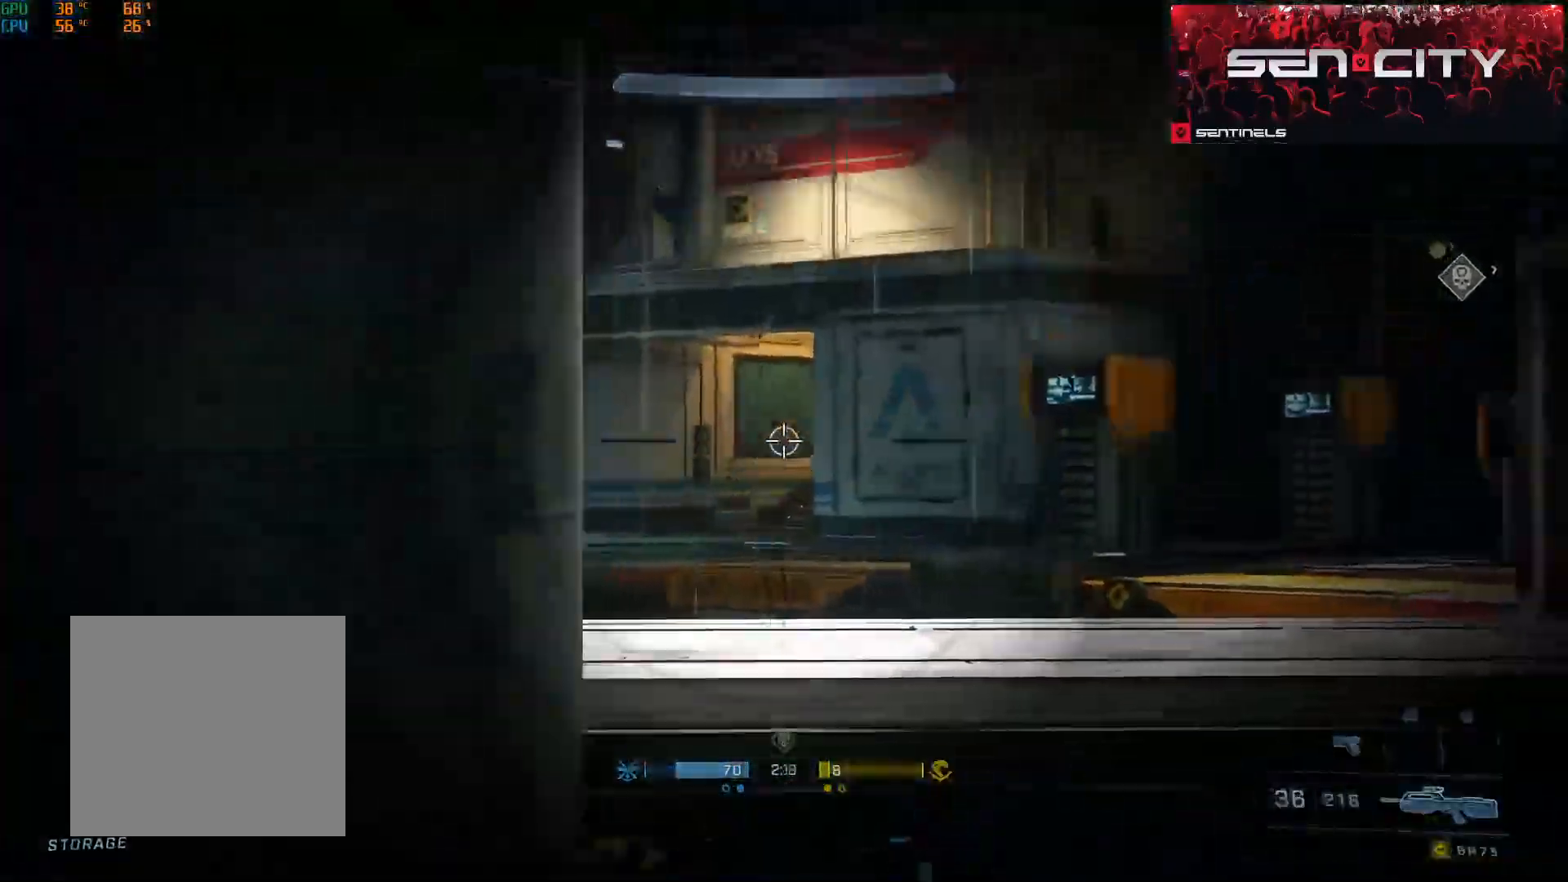
Gameplay with a controller (Xbox layout); each line is a JSON object with the inputs held at the frame after it. "events" lists button and stick changes between this image and that frame as [ms after this image, input, new state], when the widget could be followed in between.
{"buttons": [], "left_stick": "up", "right_stick": "center", "events": [[66, "right_stick", "center"], [83, "left_stick", "down-left"], [167, "R3", "down"], [200, "left_stick", "center"], [233, "R3", "up"], [267, "right_stick", "down"], [333, "left_stick", "up"], [400, "Y", "down"], [467, "Y", "up"], [483, "right_stick", "center"]]}
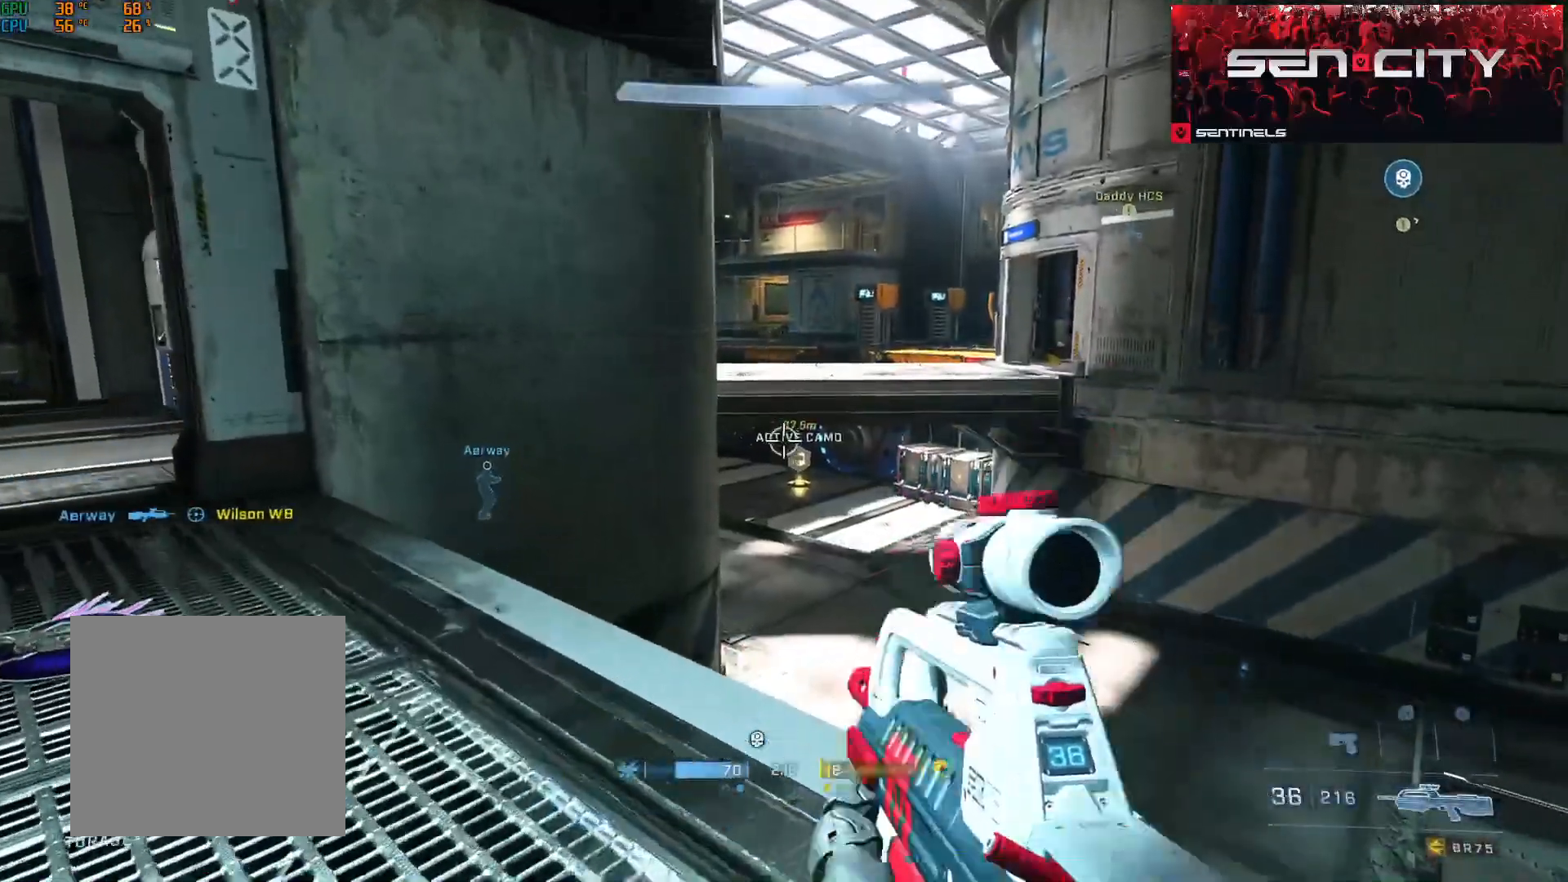
{"buttons": [], "left_stick": "up-left", "right_stick": "left", "events": [[17, "left_stick", "center"], [67, "right_stick", "down"], [84, "left_stick", "down-right"], [167, "right_stick", "left"], [200, "left_stick", "right"], [334, "Y", "down"], [334, "left_stick", "left"], [384, "Y", "up"], [417, "left_stick", "up-left"]]}
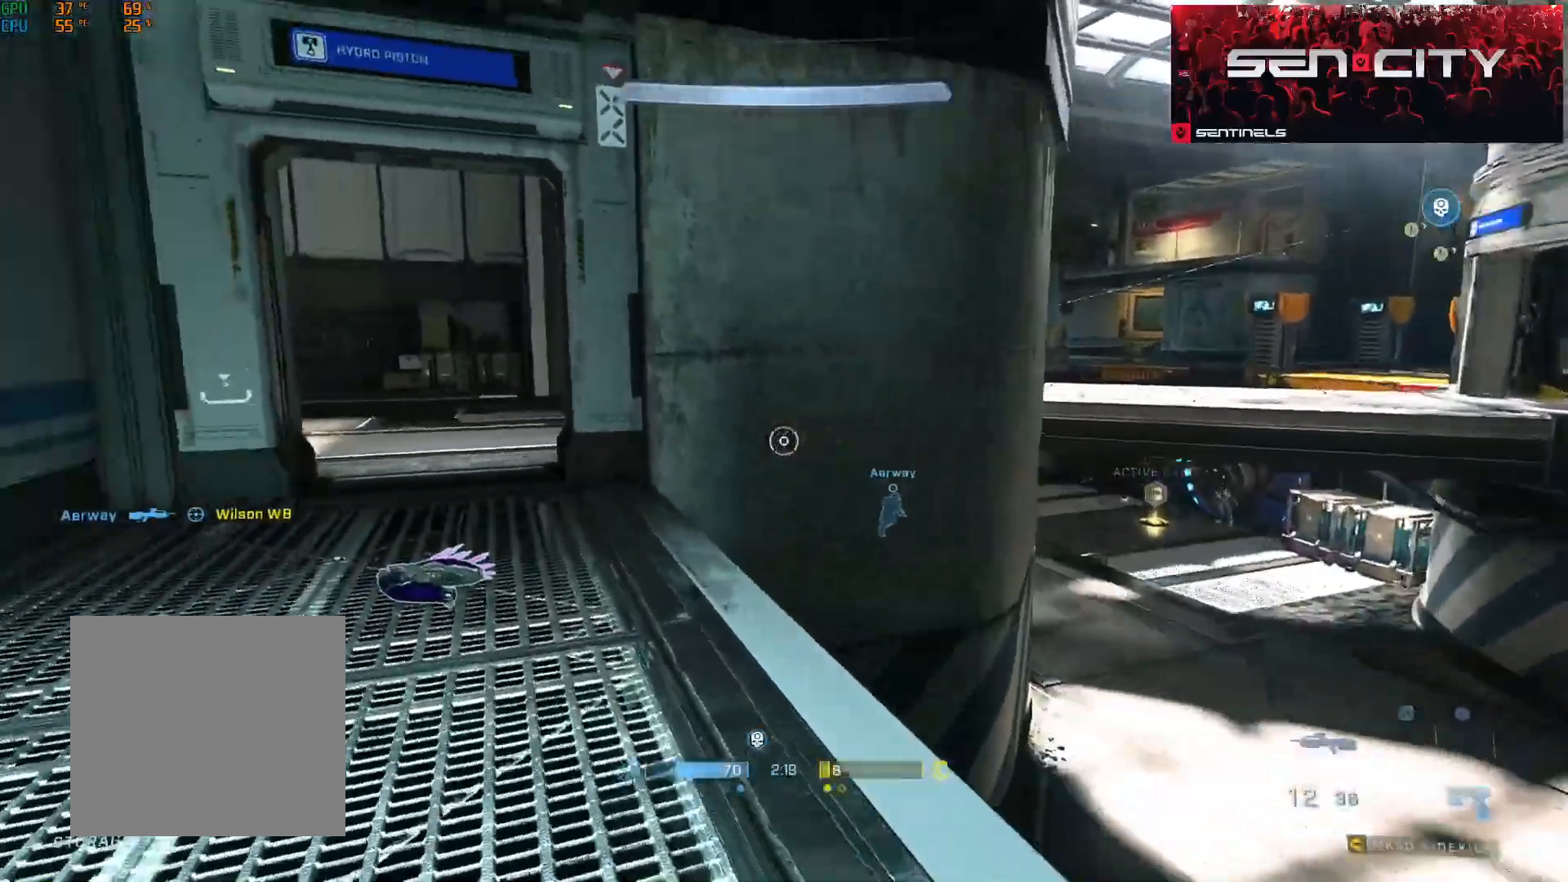
{"buttons": [], "left_stick": "up-right", "right_stick": "center", "events": [[33, "Y", "down"], [83, "left_stick", "up-right"], [100, "Y", "up"], [267, "right_stick", "center"], [383, "right_stick", "left"], [500, "right_stick", "center"]]}
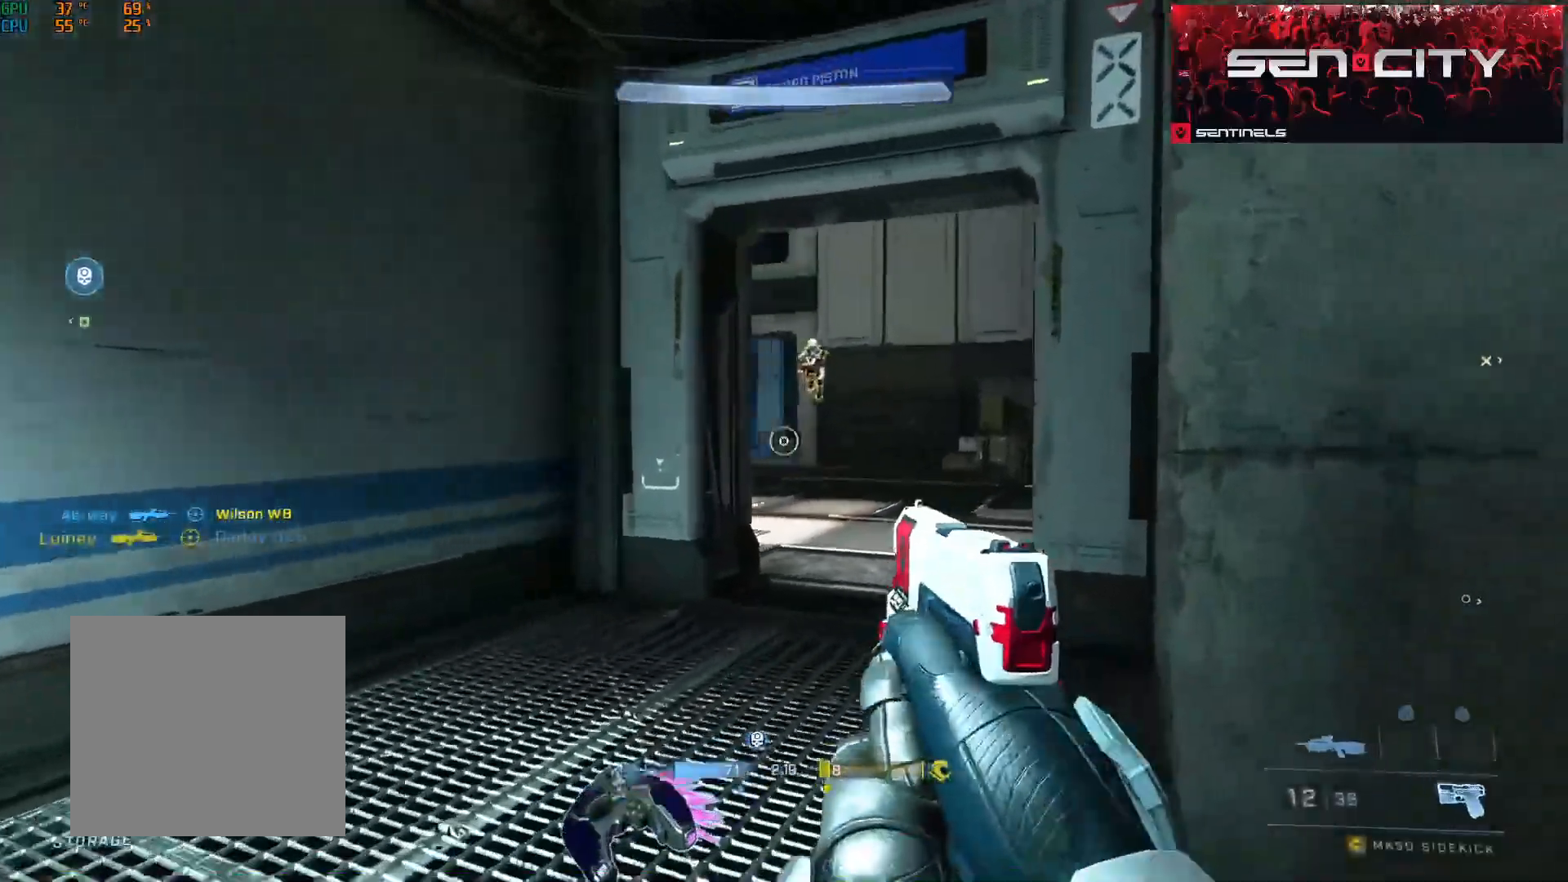
{"buttons": [], "left_stick": "left", "right_stick": "down-right", "events": [[50, "right_stick", "up-left"], [167, "right_stick", "center"], [217, "right_stick", "up-right"], [284, "left_stick", "left"], [351, "R2", "down"], [401, "right_stick", "down-right"], [434, "R2", "up"]]}
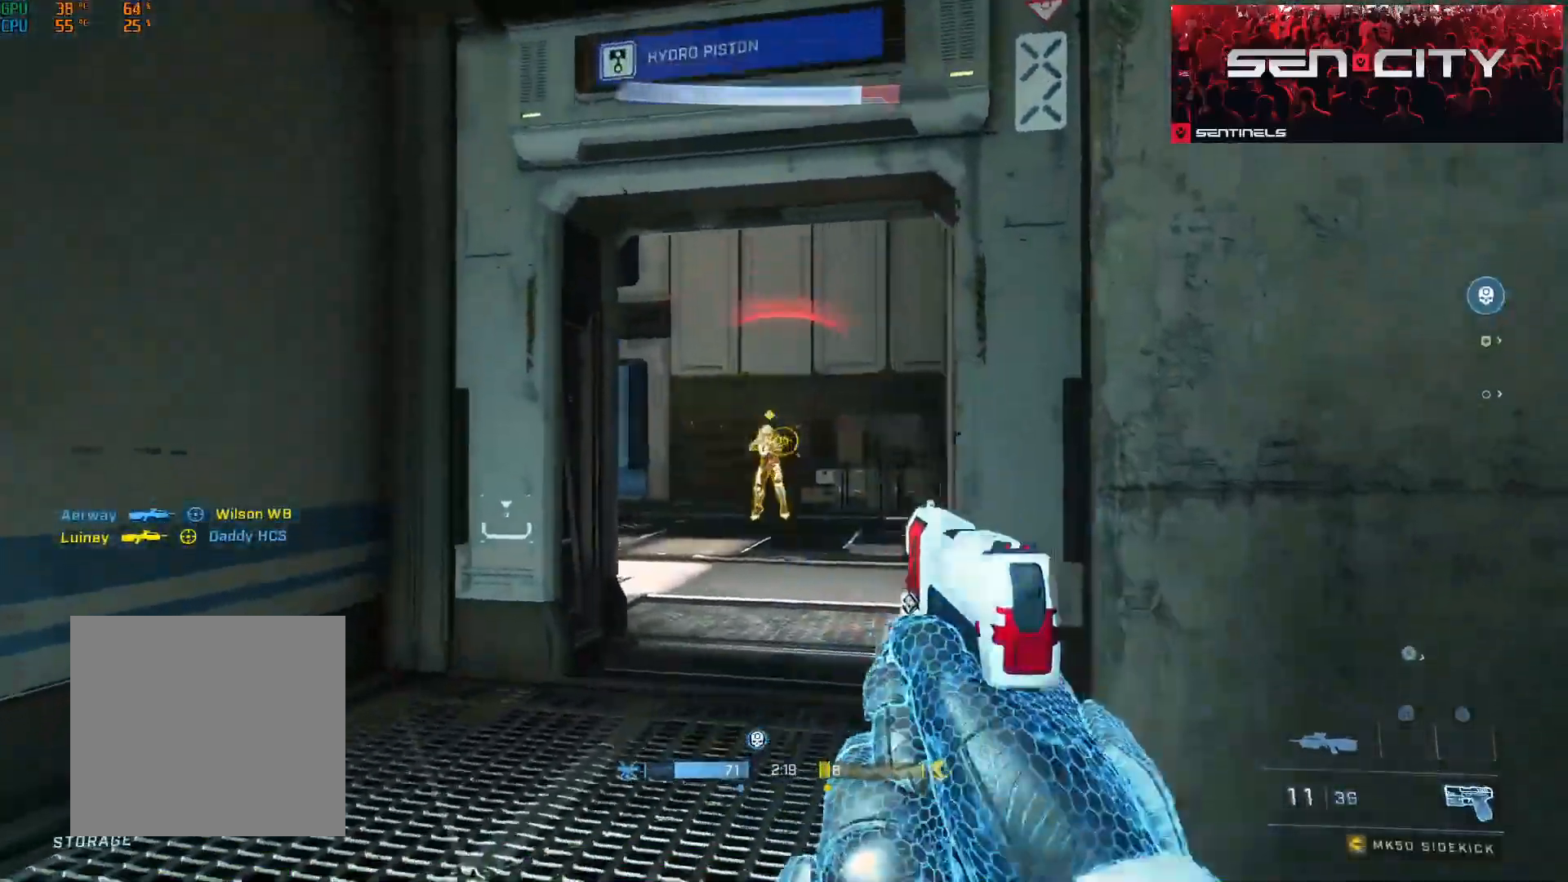
{"buttons": ["R2"], "left_stick": "left", "right_stick": "center", "events": [[17, "R2", "down"], [67, "right_stick", "down-left"], [100, "R2", "up"], [150, "R2", "down"], [150, "right_stick", "center"], [167, "left_stick", "right"], [217, "right_stick", "left"], [250, "R2", "up"], [284, "right_stick", "down"], [300, "R2", "down"], [400, "R2", "up"], [467, "R2", "down"], [484, "left_stick", "left"], [484, "right_stick", "center"]]}
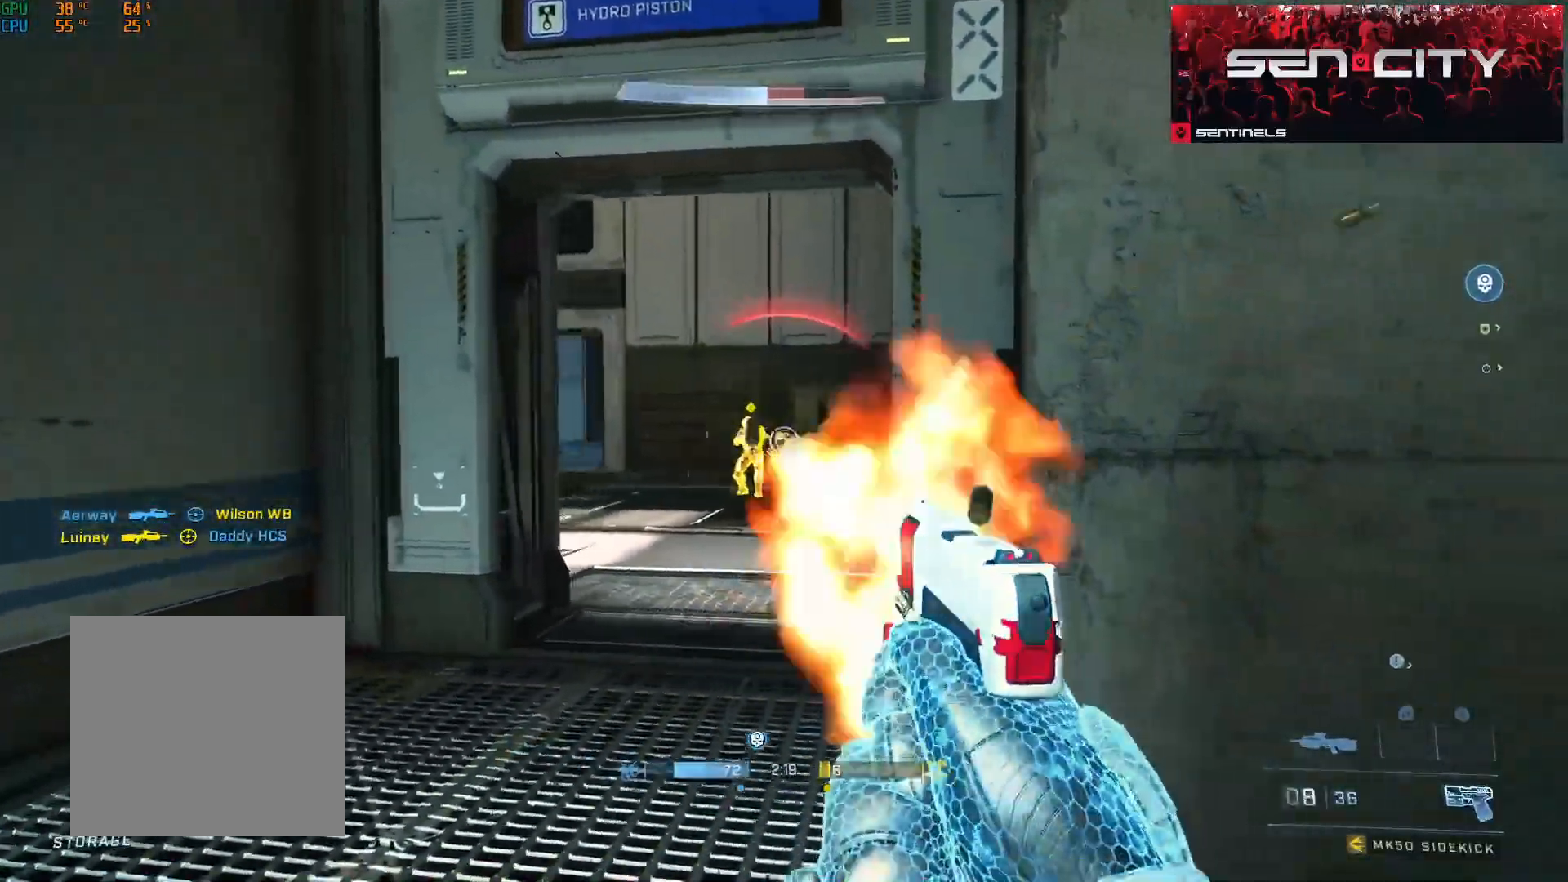
{"buttons": ["L3"], "left_stick": "left", "right_stick": "up-right", "events": [[16, "right_stick", "left"], [66, "R2", "up"], [116, "R2", "down"], [150, "right_stick", "center"], [233, "R2", "up"], [233, "left_stick", "right"], [467, "right_stick", "up-right"], [483, "left_stick", "left"], [500, "L3", "down"]]}
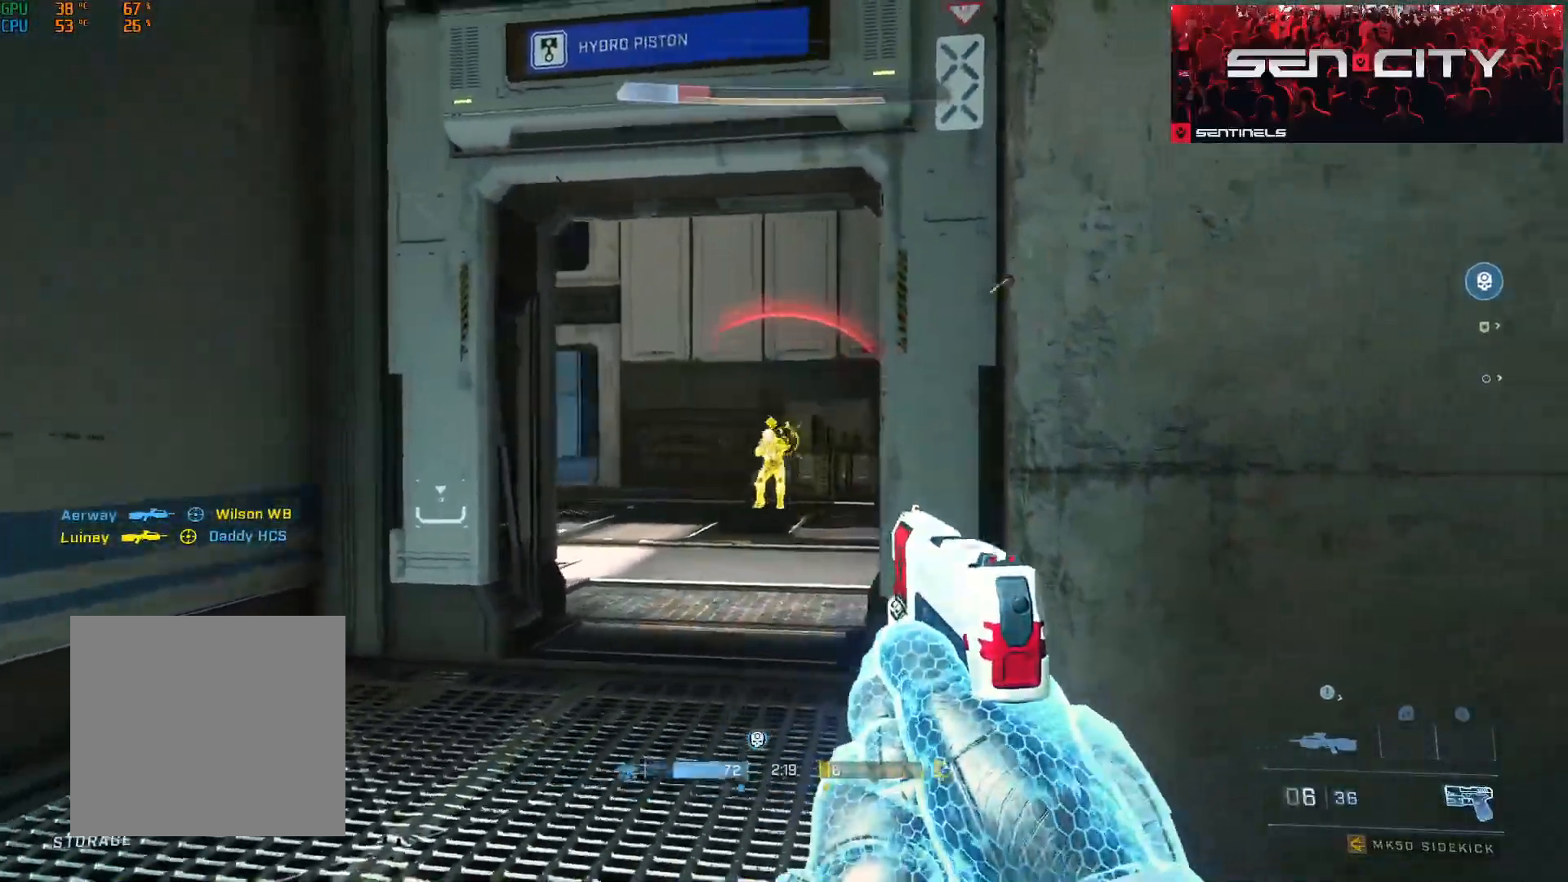
{"buttons": ["L3"], "left_stick": "up", "right_stick": "down-left", "events": [[33, "R2", "down"], [33, "right_stick", "up-left"], [100, "right_stick", "center"], [150, "R2", "up"], [234, "R2", "down"], [234, "right_stick", "up"], [300, "R2", "up"], [367, "R2", "down"], [367, "left_stick", "up"], [450, "right_stick", "down-left"], [467, "R2", "up"]]}
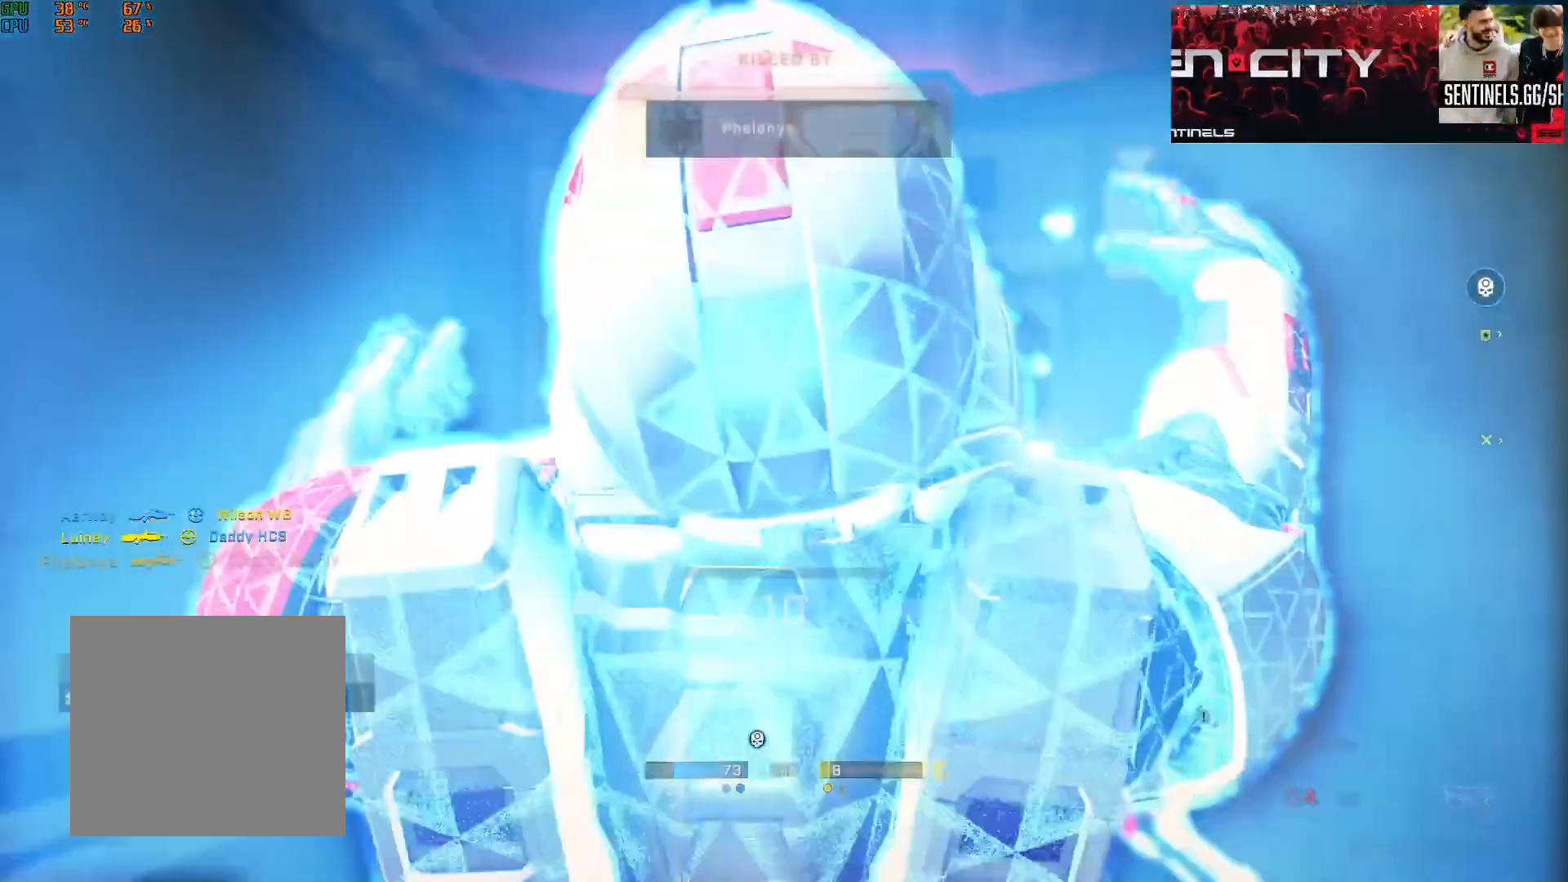
{"buttons": [], "left_stick": "center", "right_stick": "center", "events": [[16, "R2", "down"], [83, "L3", "up"], [83, "right_stick", "left"], [200, "R2", "up"], [200, "right_stick", "center"], [216, "left_stick", "center"]]}
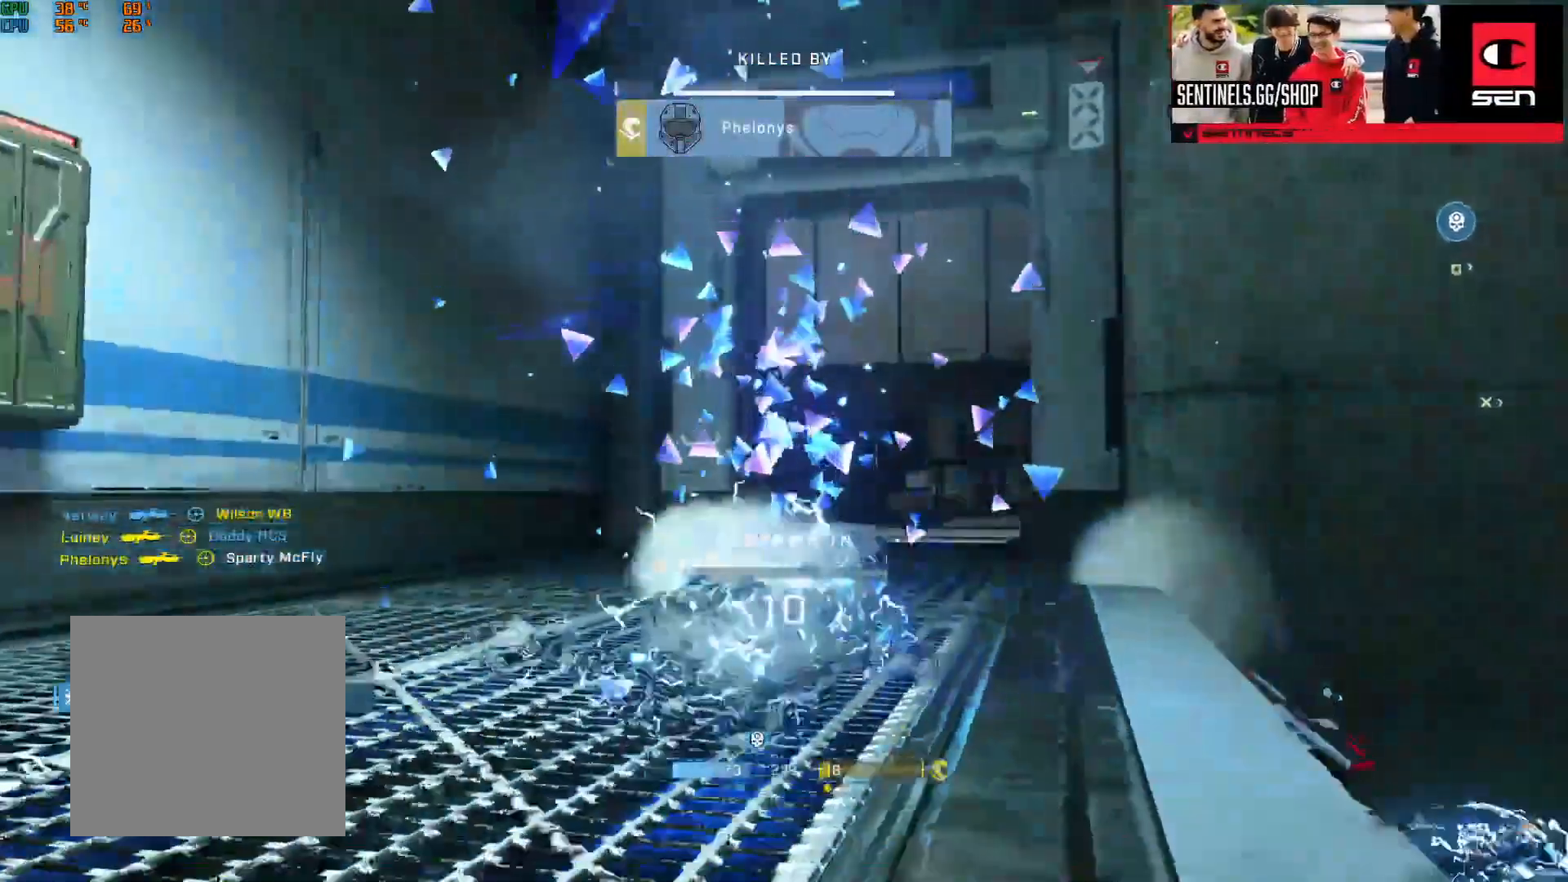
{"buttons": [], "left_stick": "center", "right_stick": "center", "events": []}
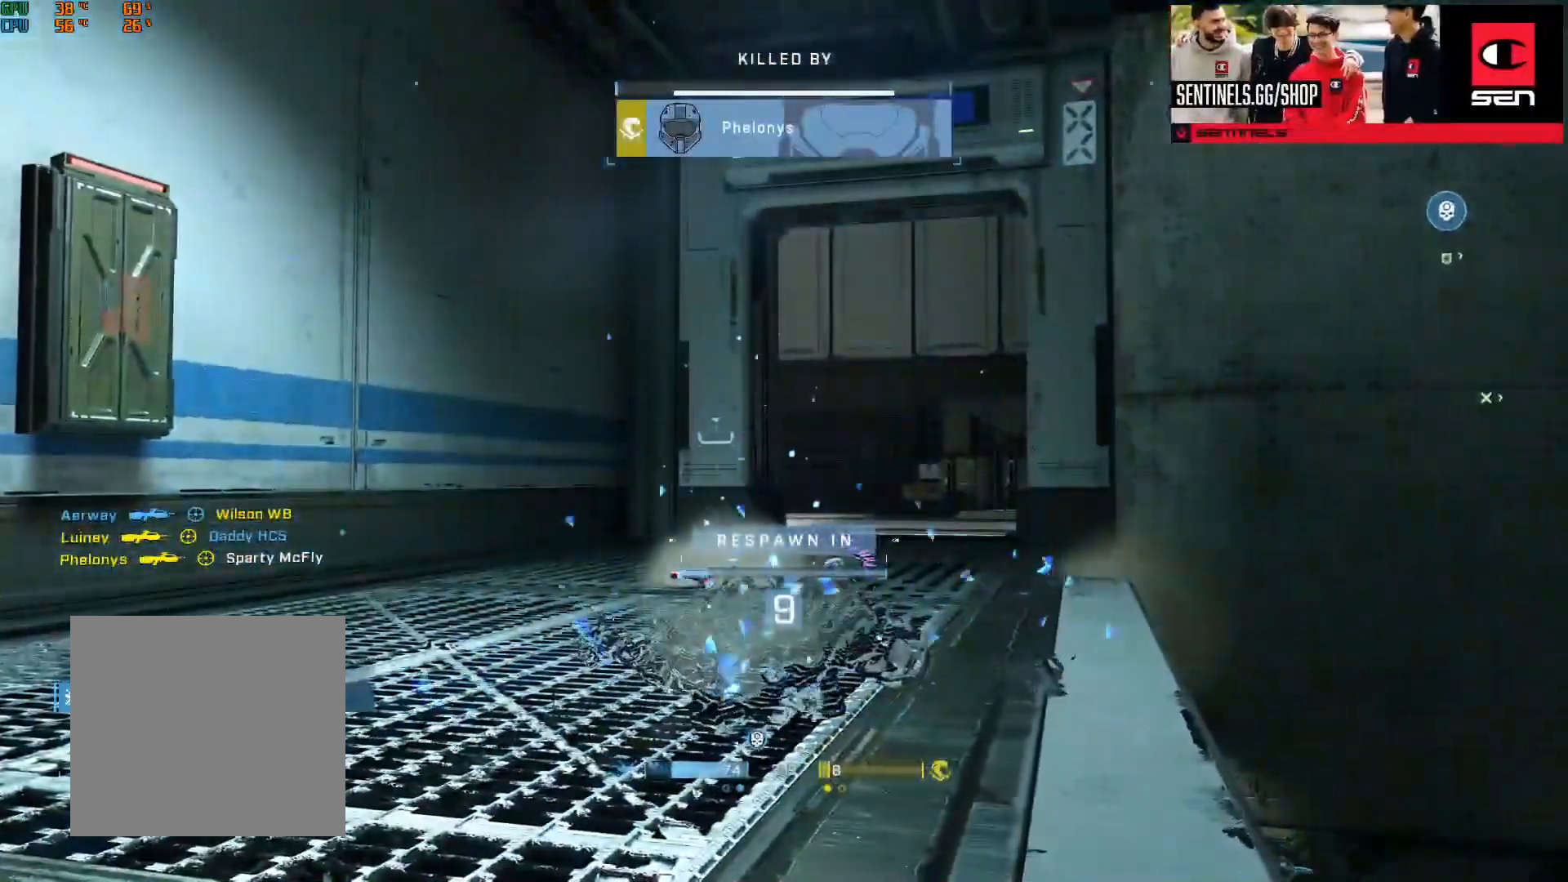
{"buttons": [], "left_stick": "center", "right_stick": "center", "events": []}
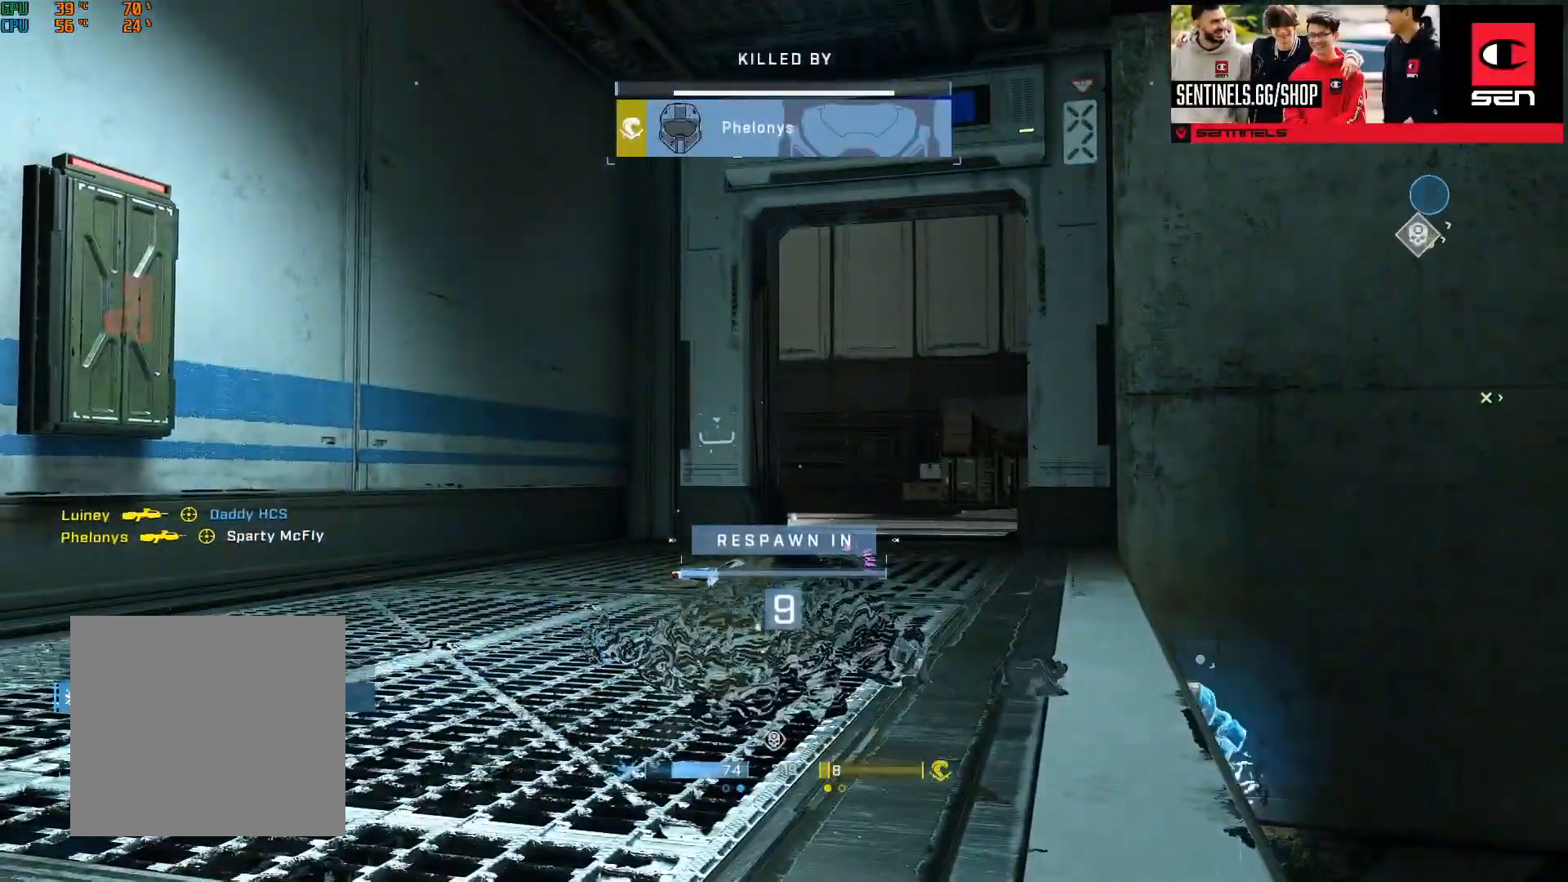
{"buttons": [], "left_stick": "center", "right_stick": "center", "events": []}
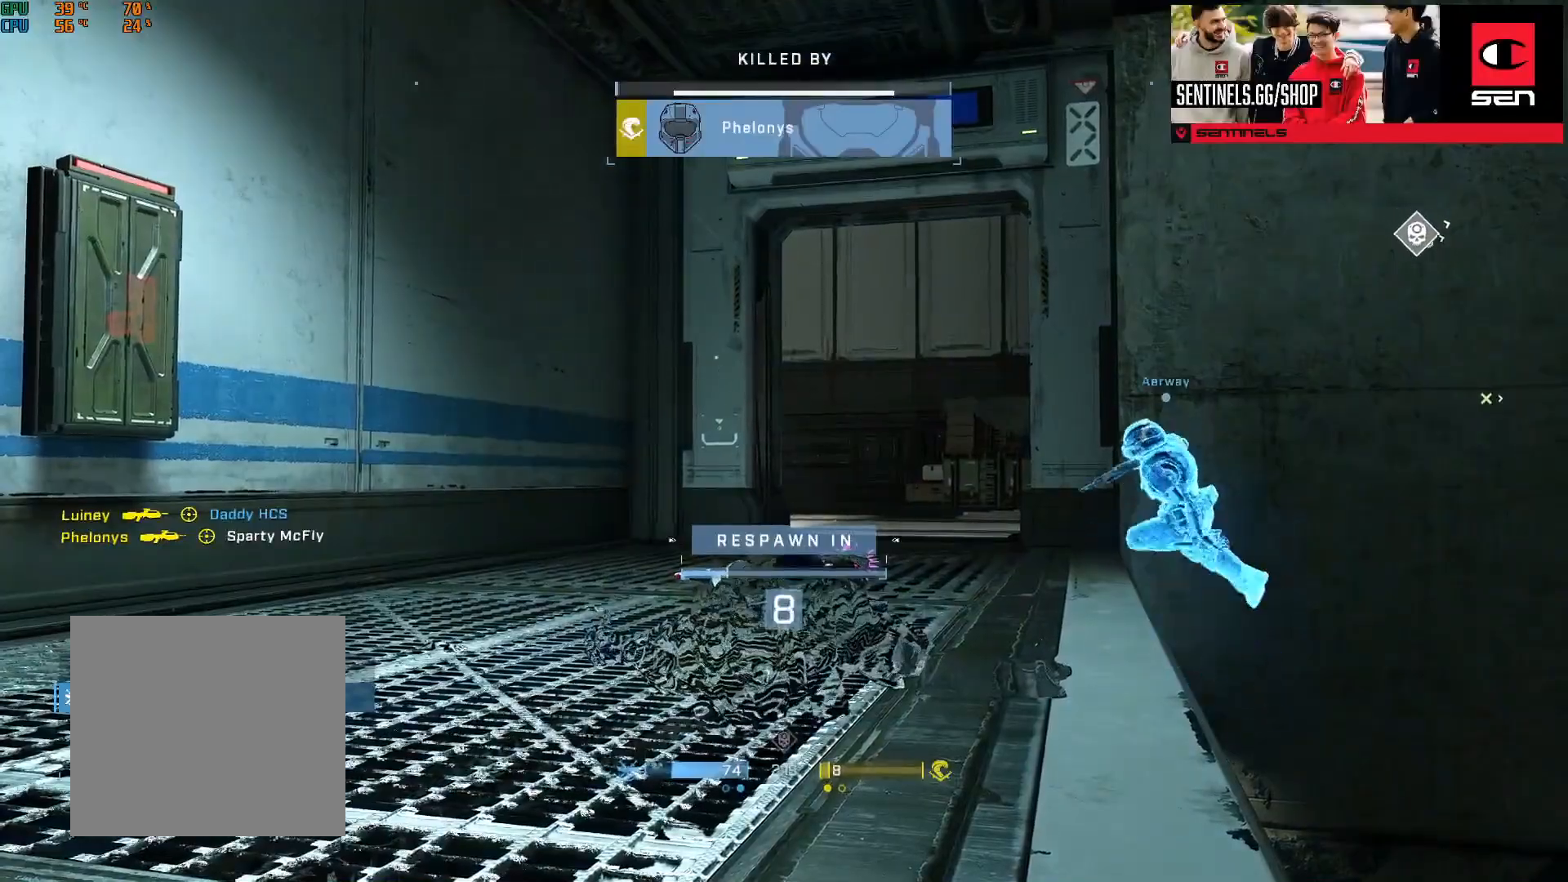
{"buttons": [], "left_stick": "center", "right_stick": "center", "events": []}
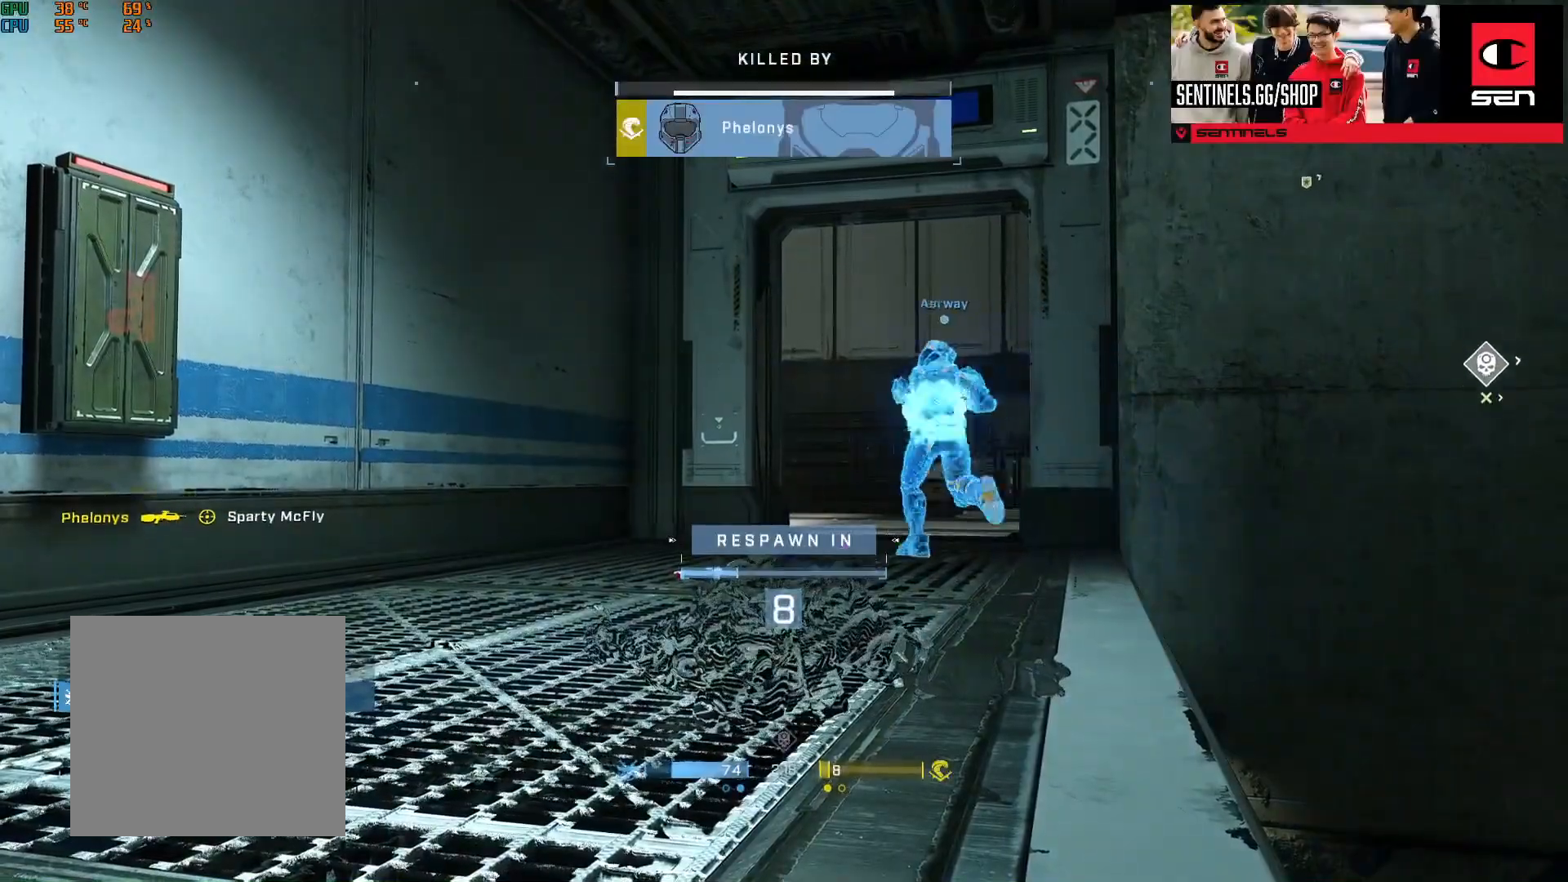
{"buttons": [], "left_stick": "center", "right_stick": "center", "events": []}
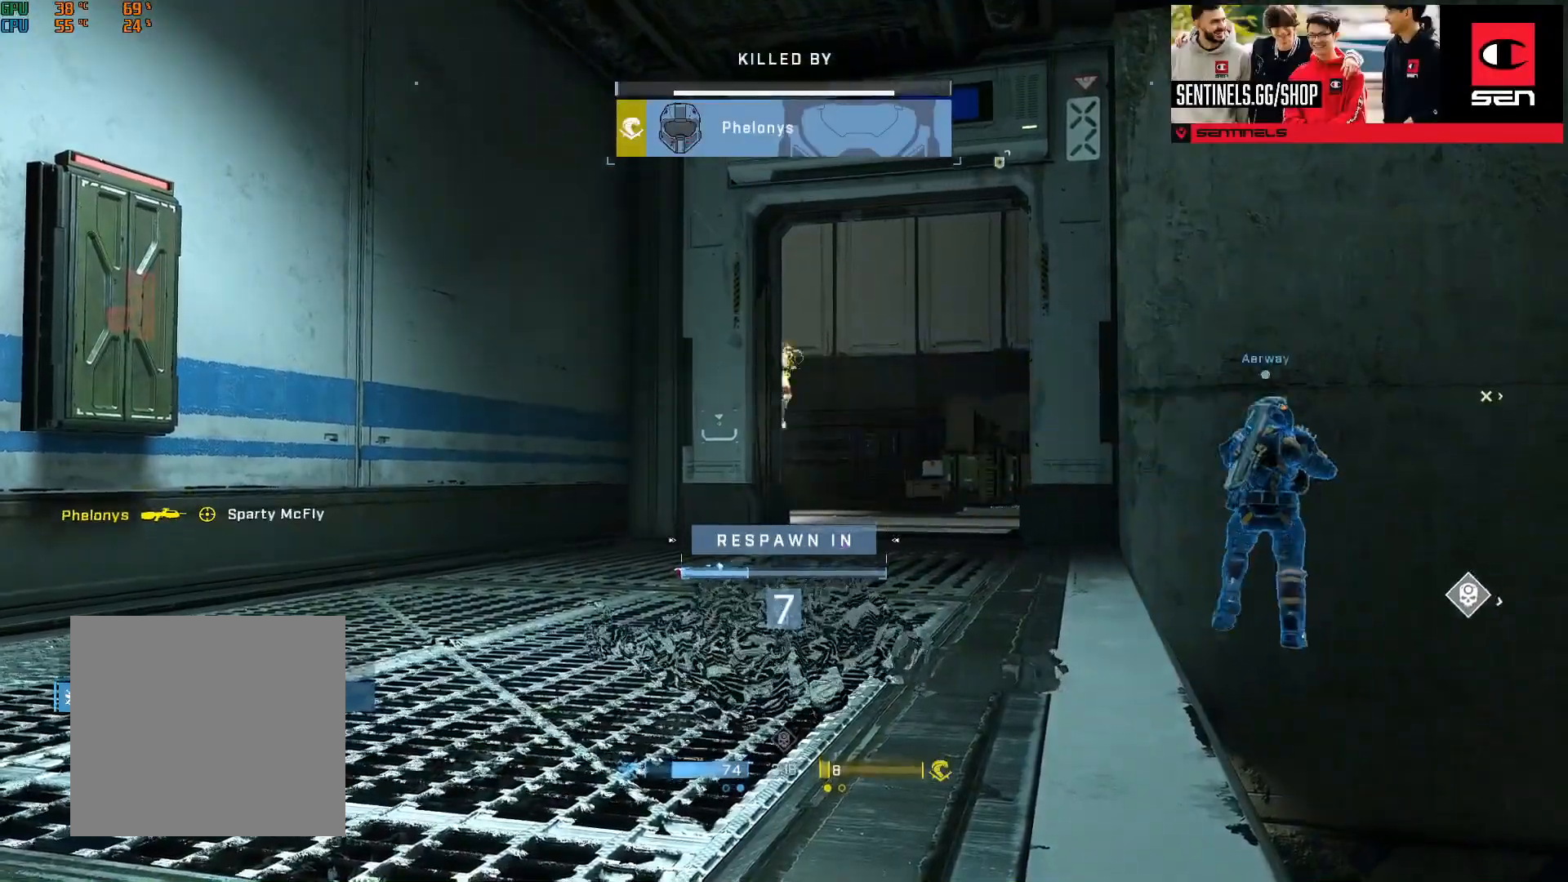
{"buttons": [], "left_stick": "center", "right_stick": "center", "events": [[217, "R1", "down"], [301, "R1", "up"]]}
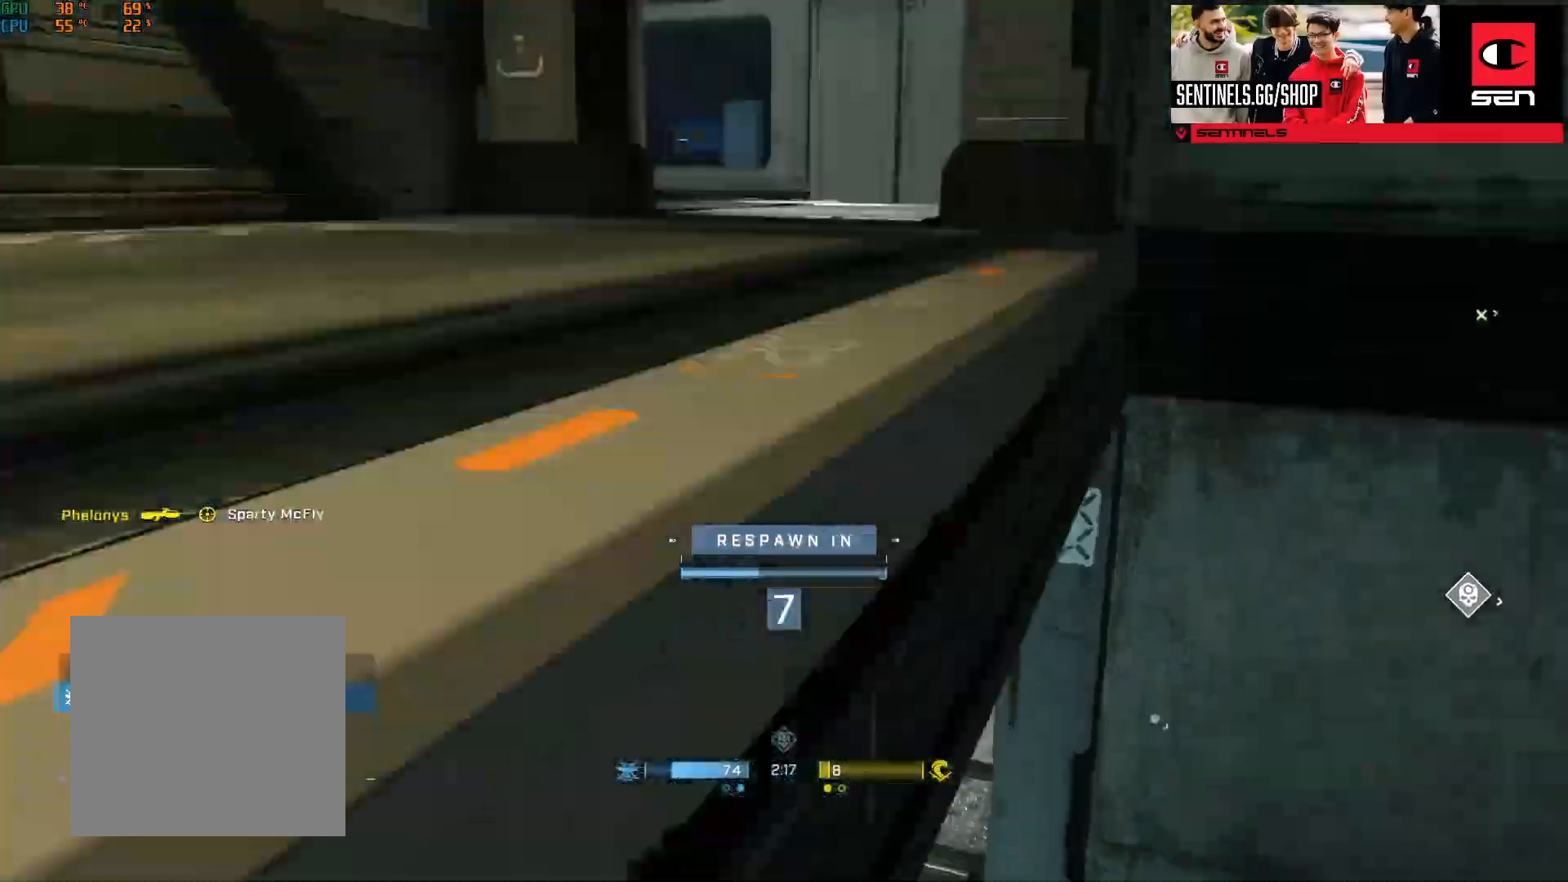
{"buttons": [], "left_stick": "center", "right_stick": "center"}
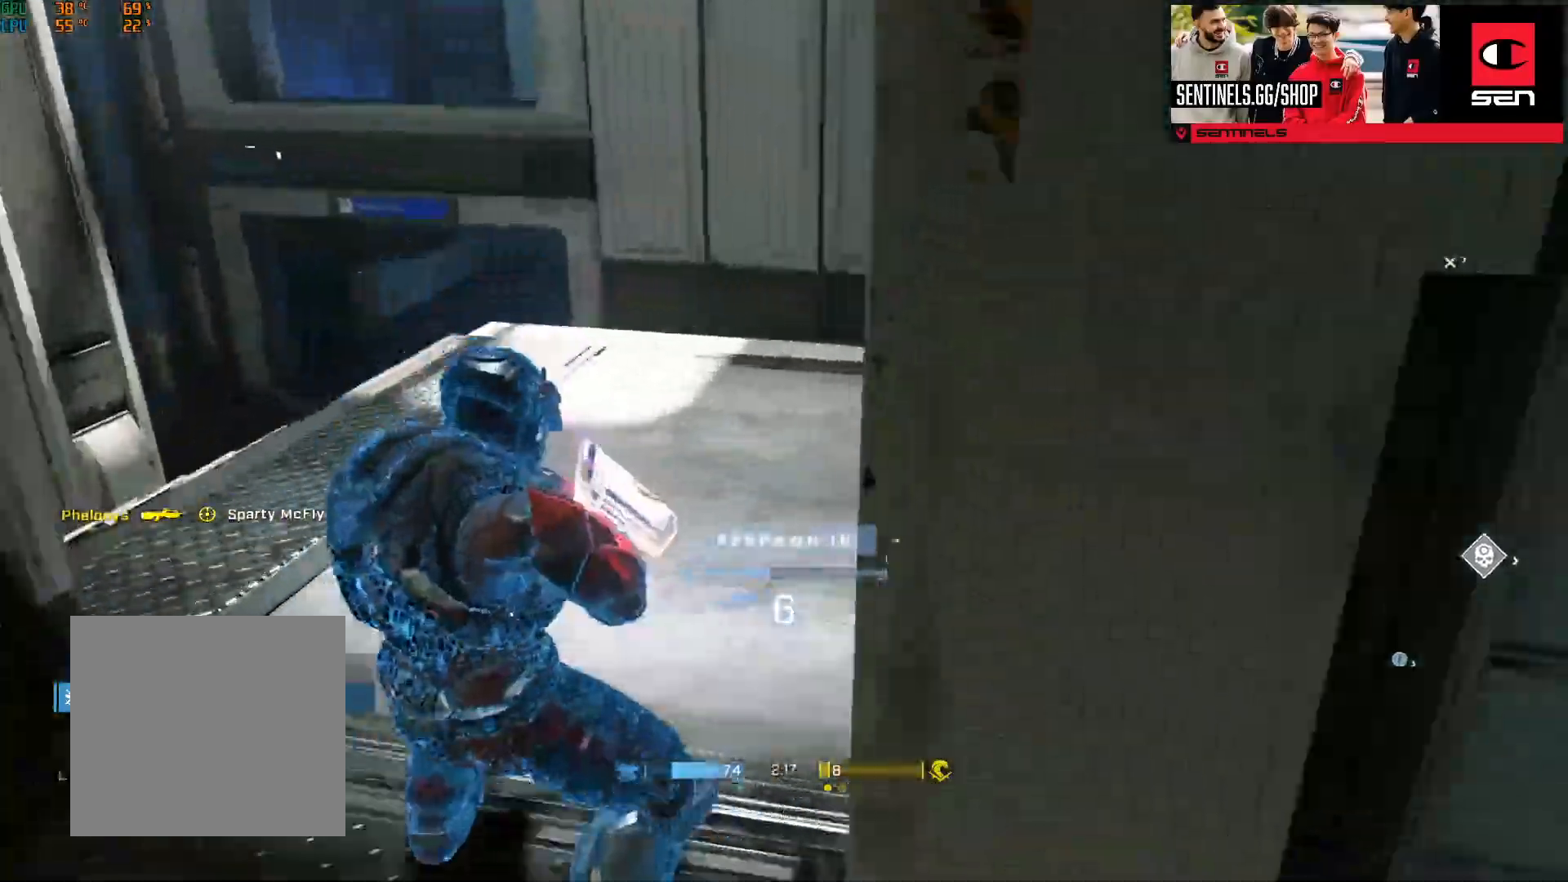
{"buttons": [], "left_stick": "center", "right_stick": "center", "events": []}
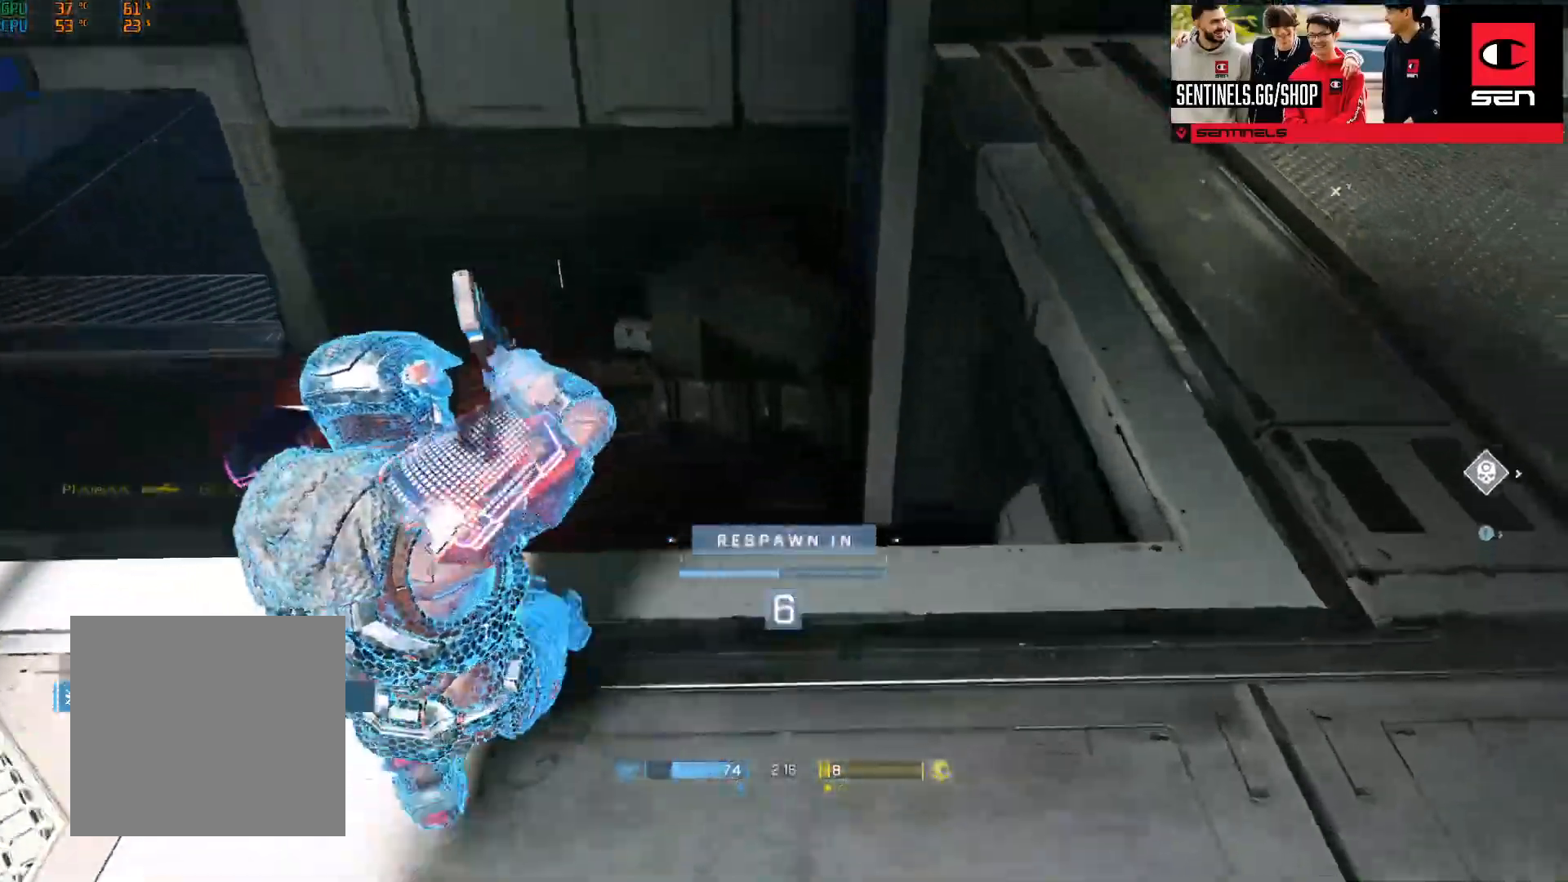
{"buttons": [], "left_stick": "center", "right_stick": "center", "events": []}
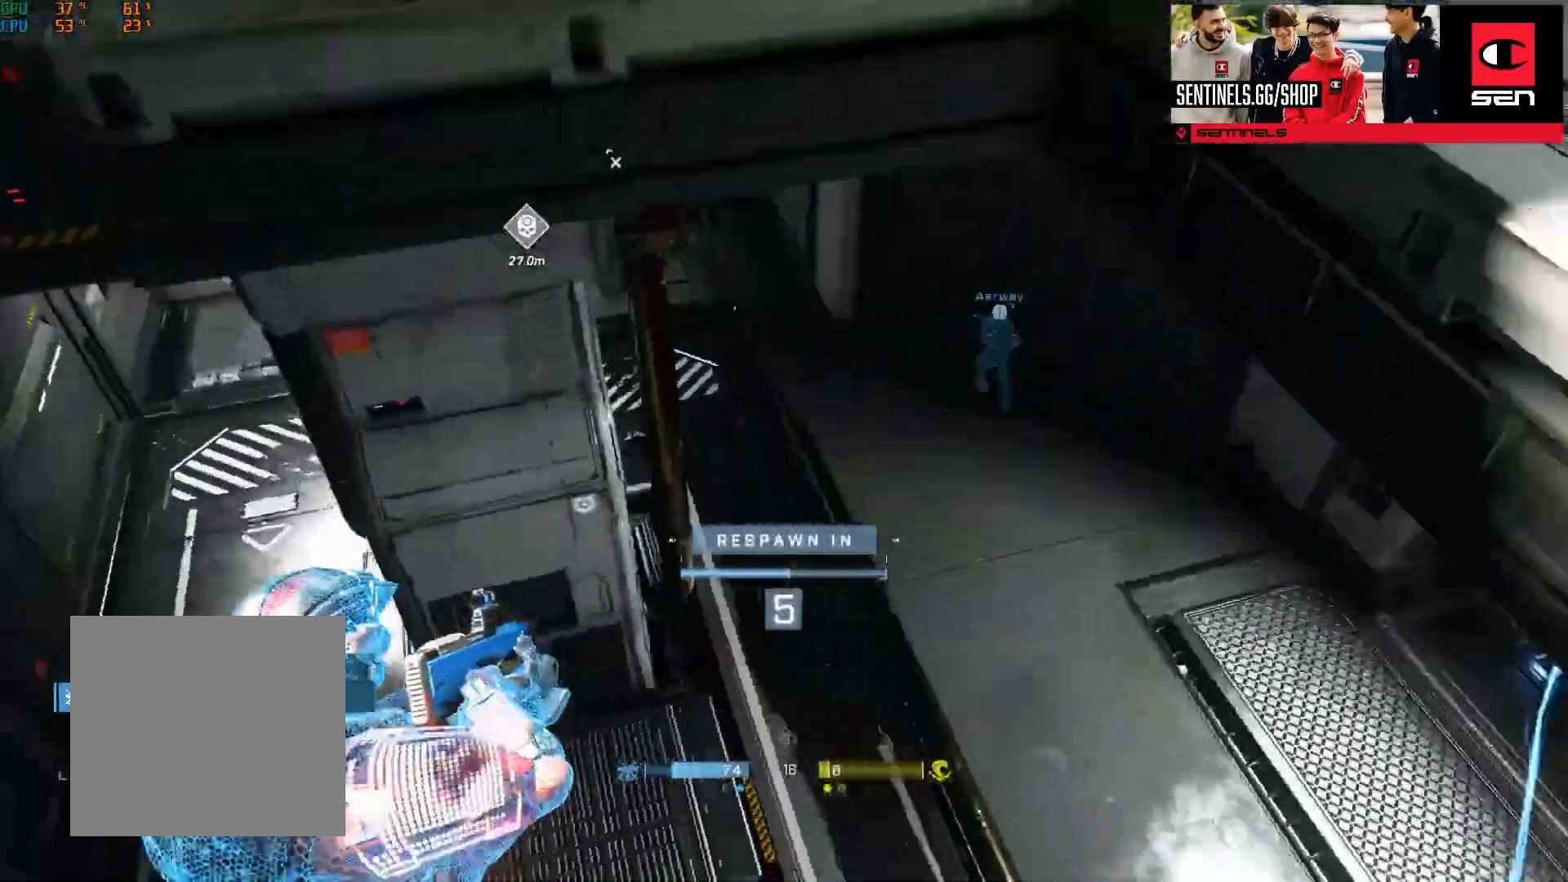
{"buttons": [], "left_stick": "center", "right_stick": "center", "events": []}
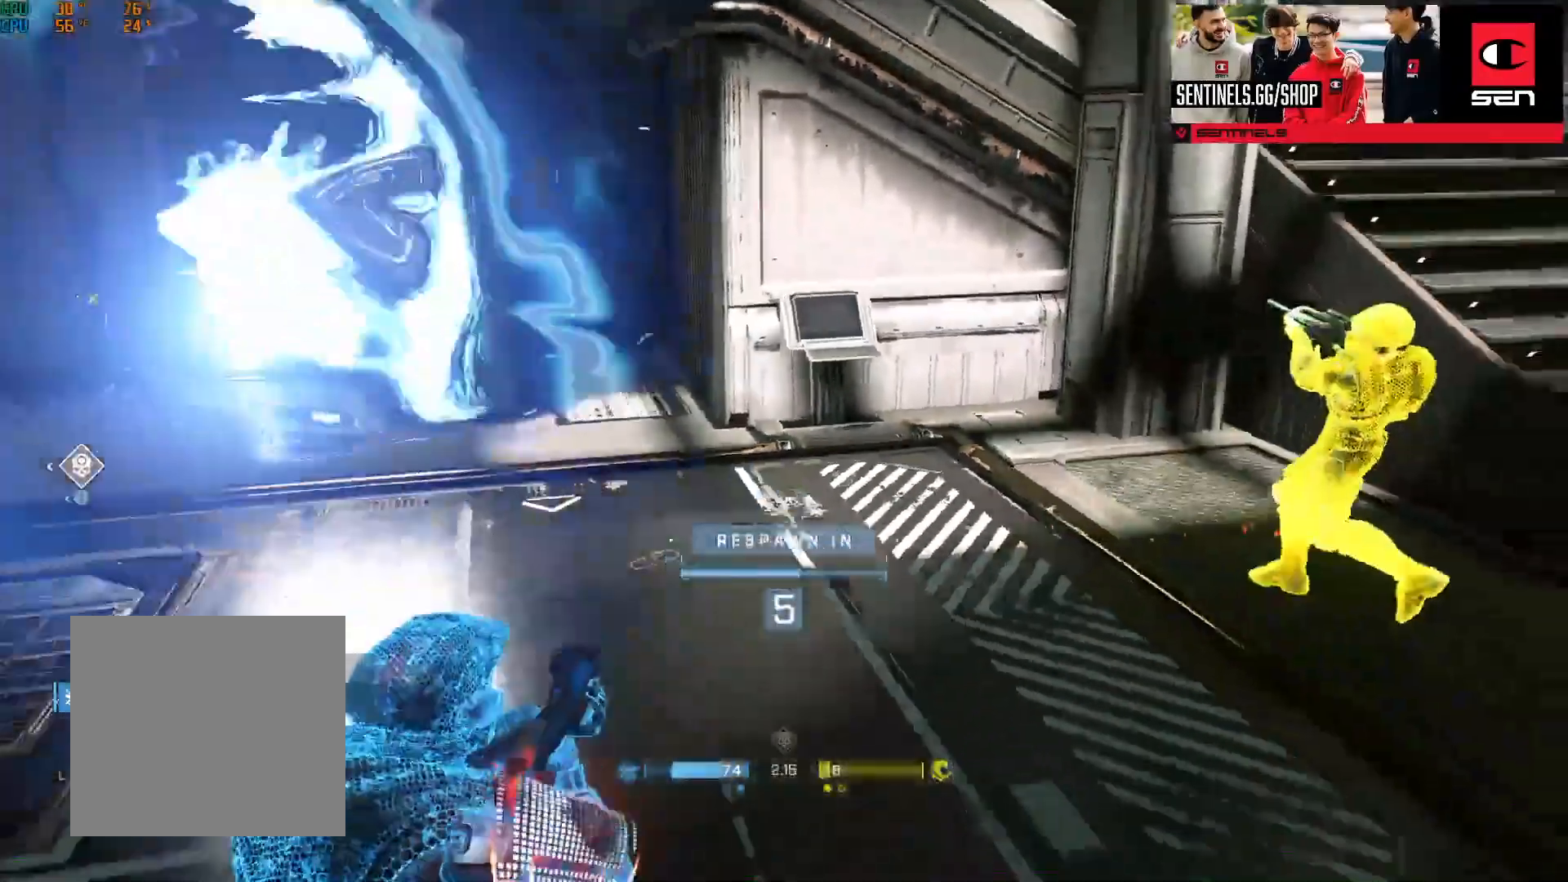
{"buttons": [], "left_stick": "center", "right_stick": "center"}
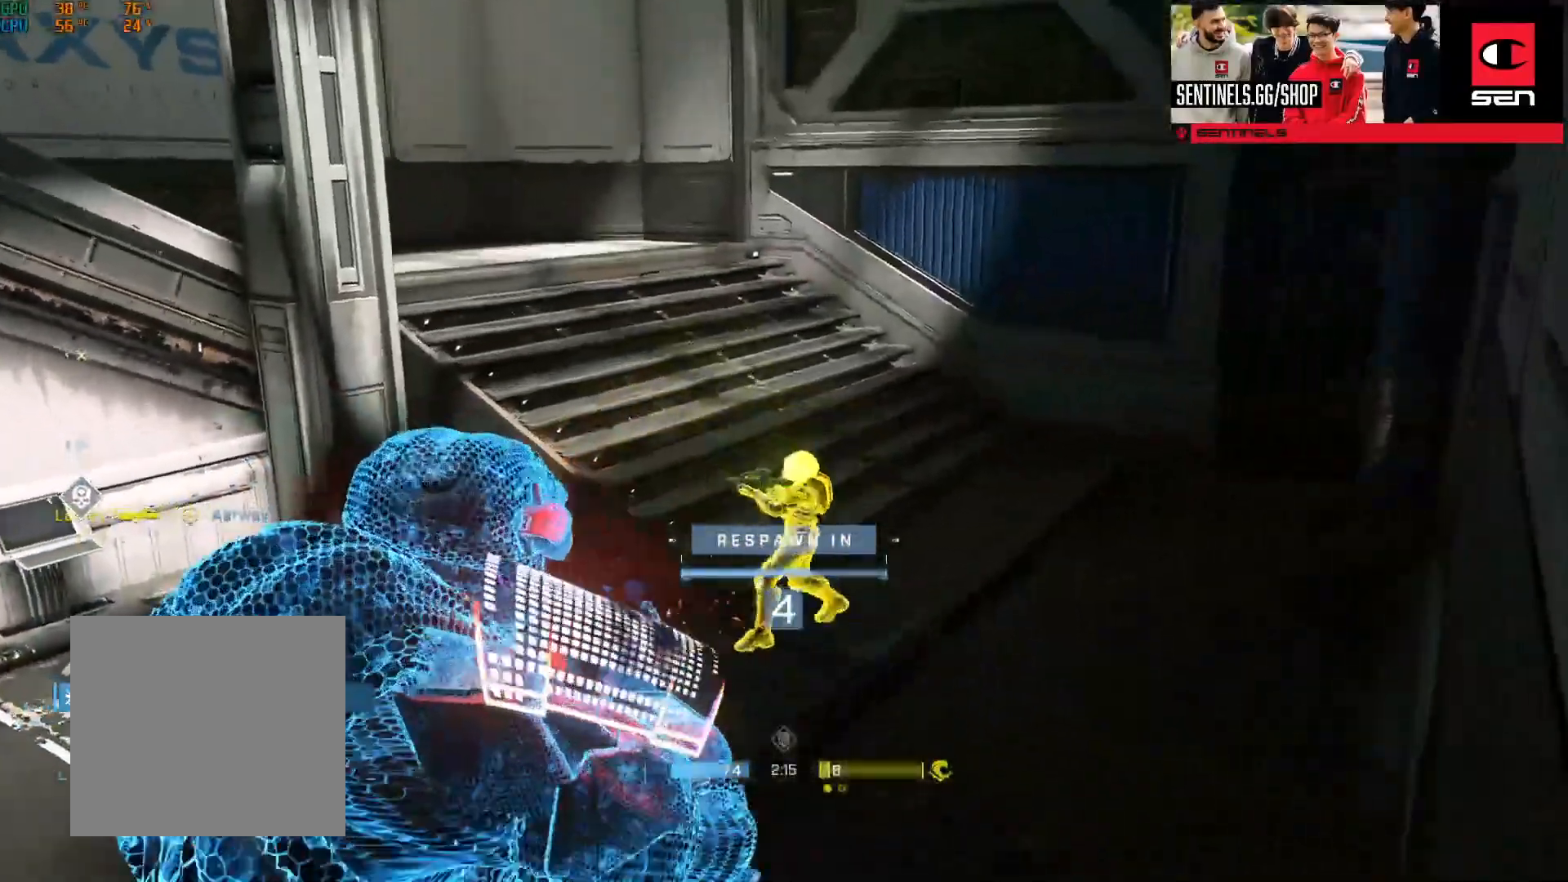
{"buttons": [], "left_stick": "up", "right_stick": "center", "events": [[183, "left_stick", "up"]]}
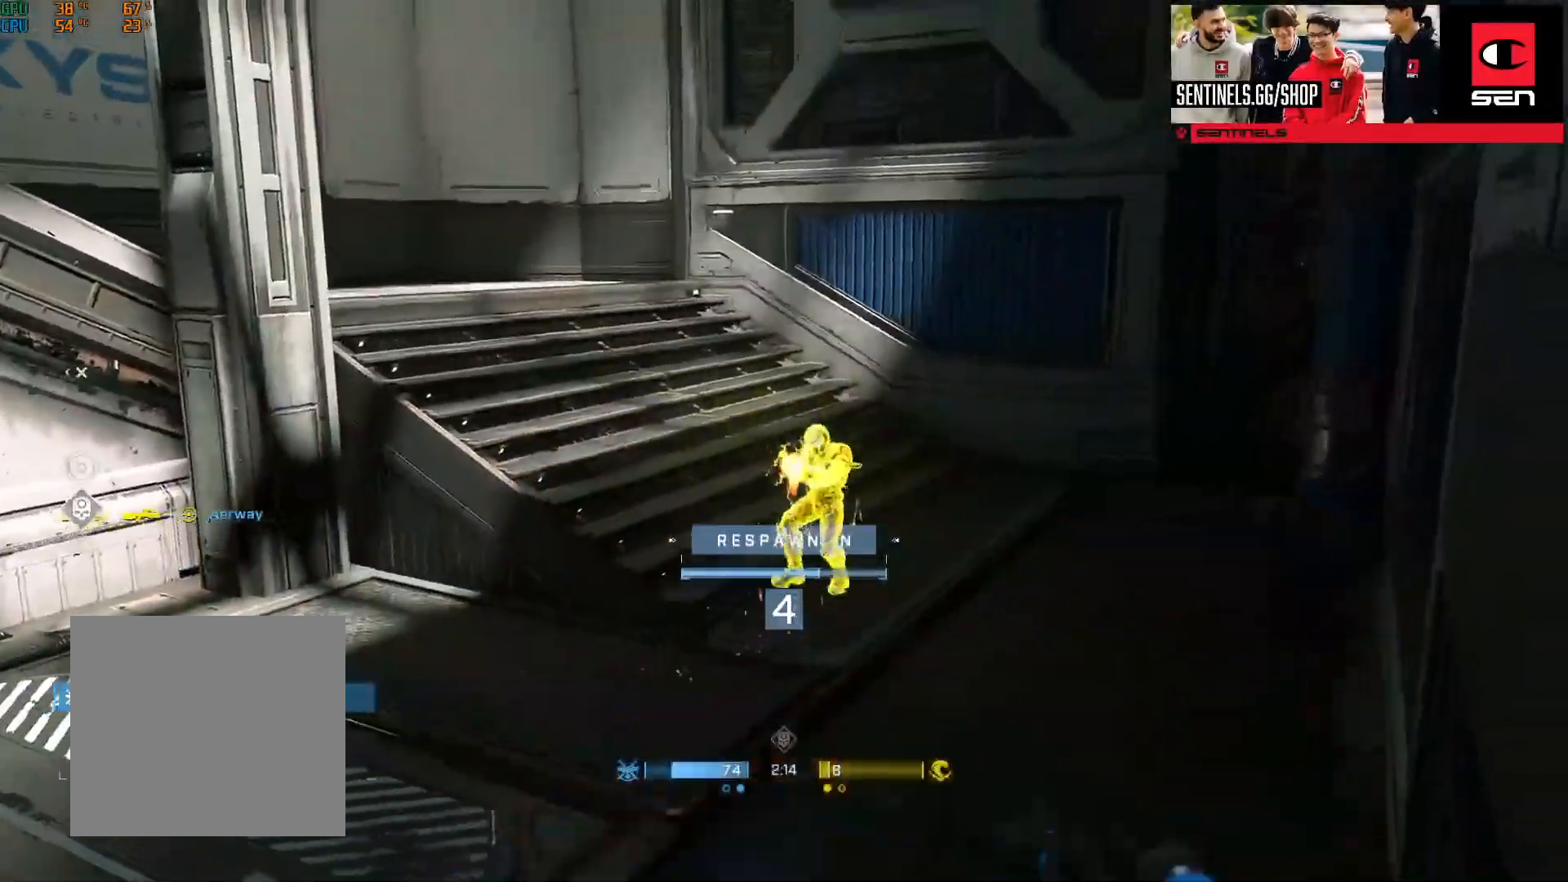
{"buttons": [], "left_stick": "center", "right_stick": "center"}
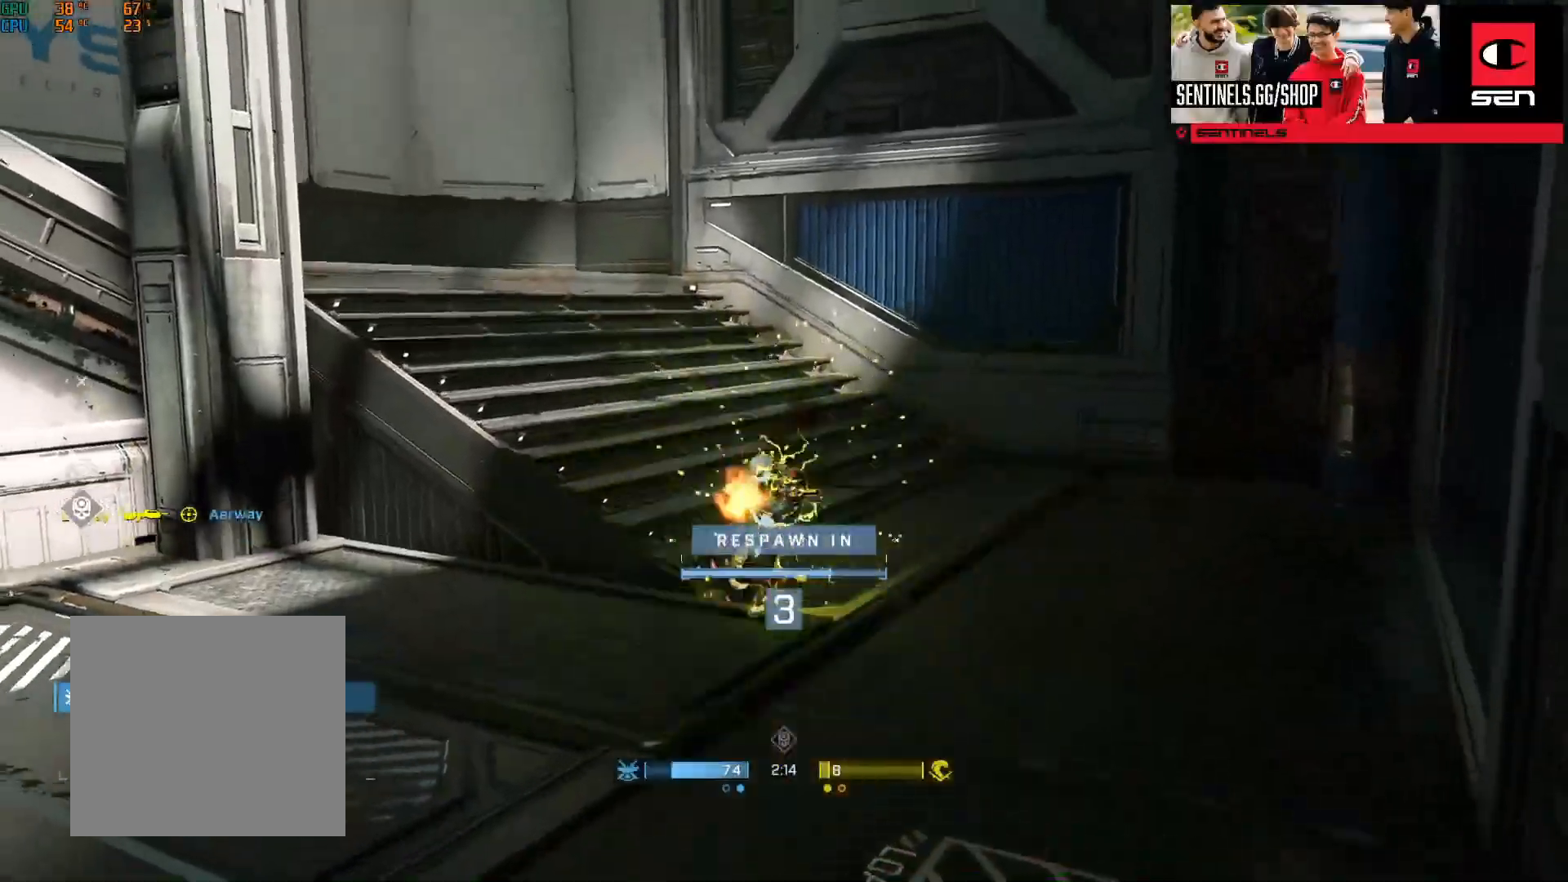
{"buttons": ["SELECT"], "left_stick": "center", "right_stick": "center", "events": [[117, "SELECT", "down"]]}
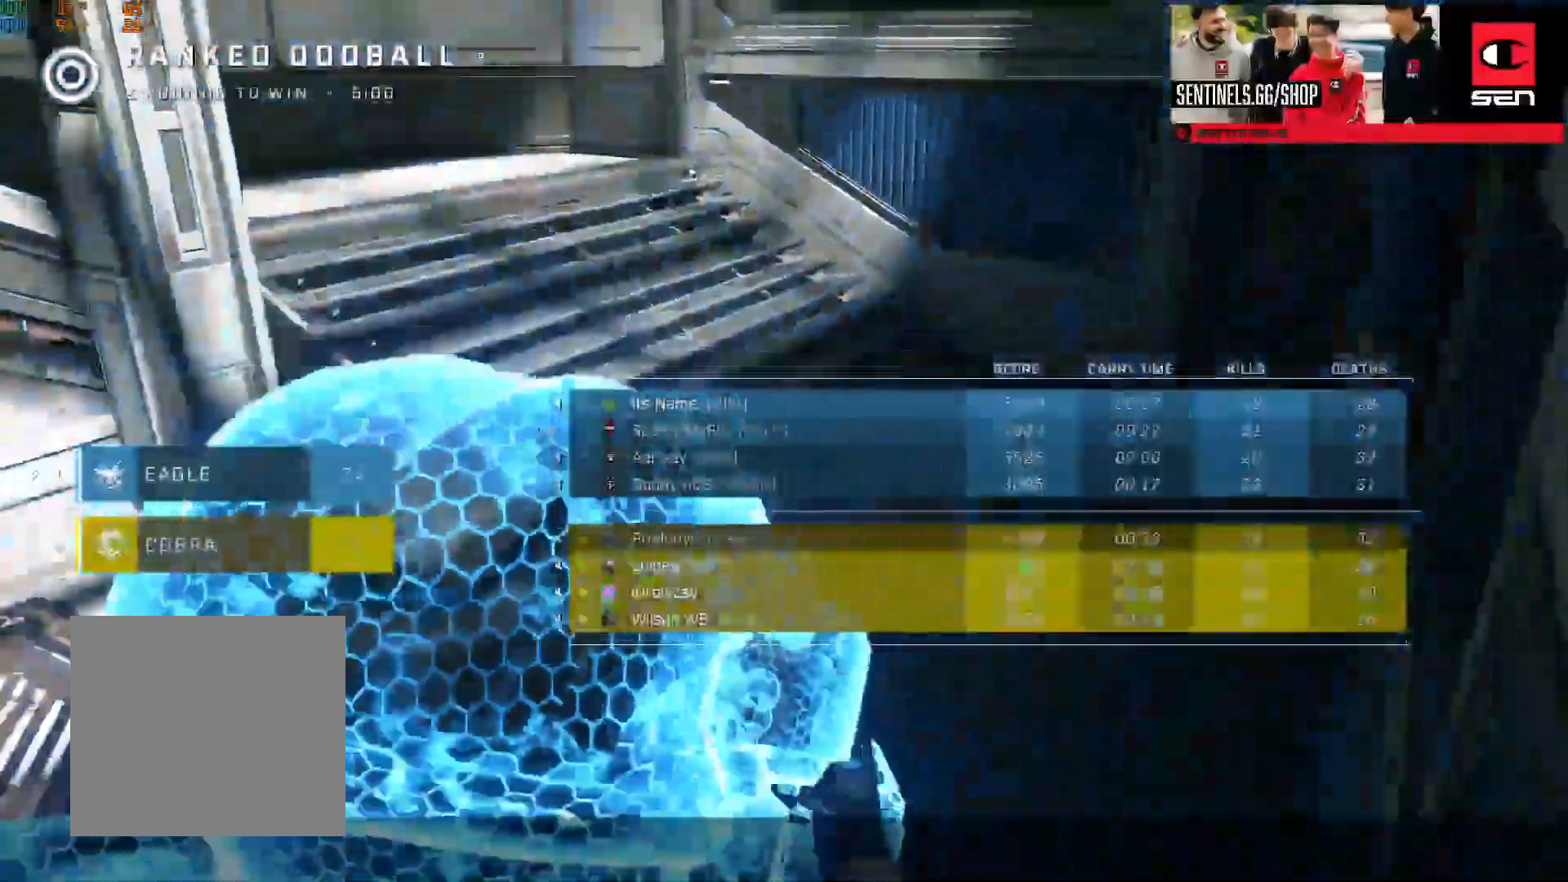
{"buttons": ["SELECT"], "left_stick": "center", "right_stick": "center", "events": []}
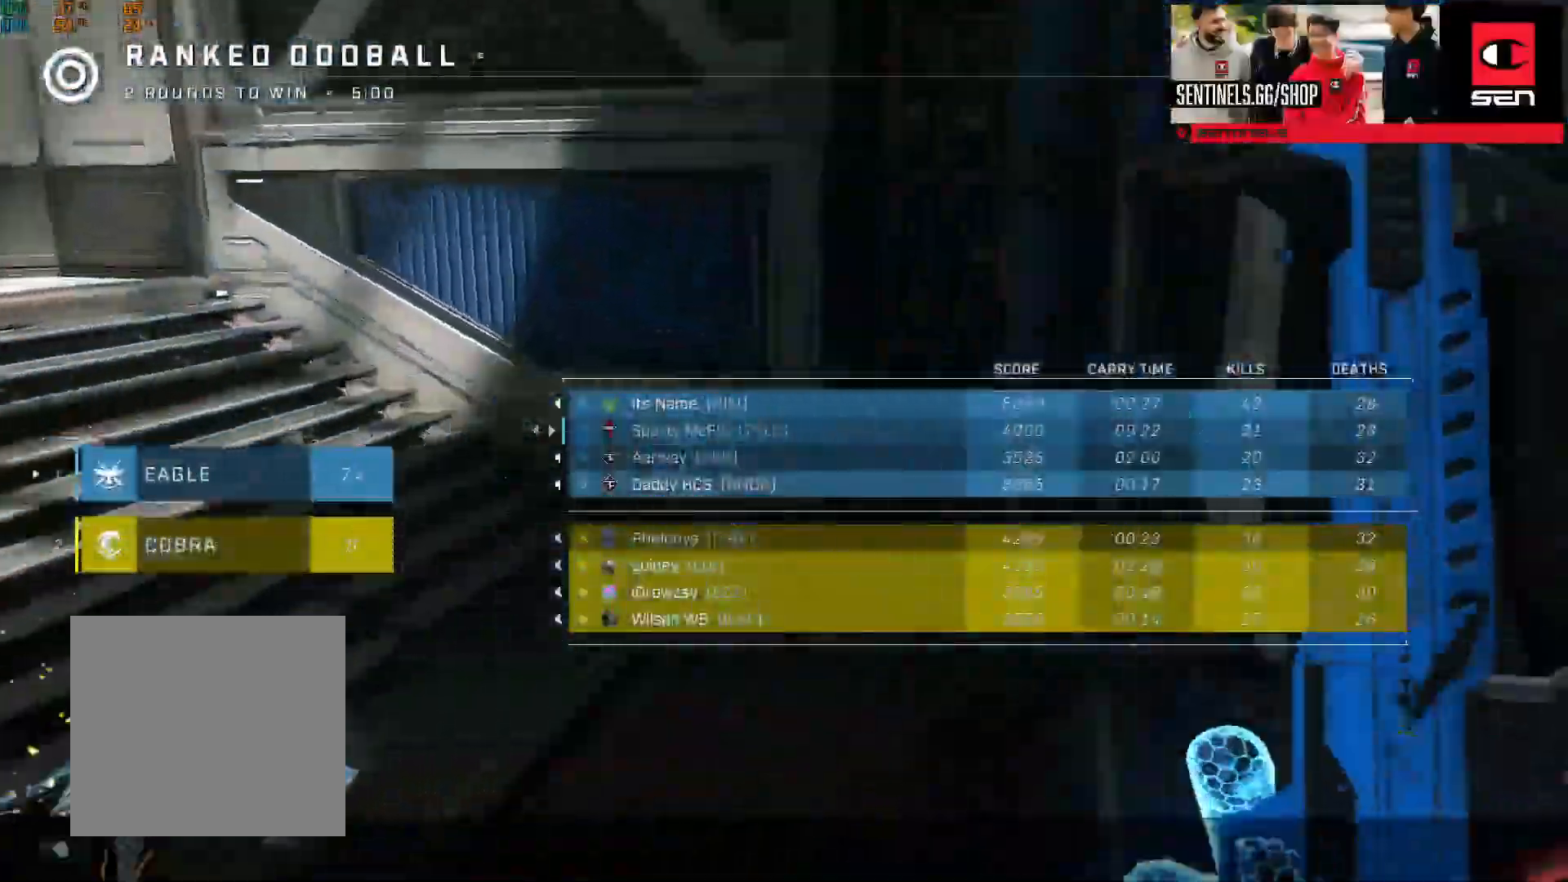
{"buttons": ["SELECT"], "left_stick": "center", "right_stick": "center", "events": []}